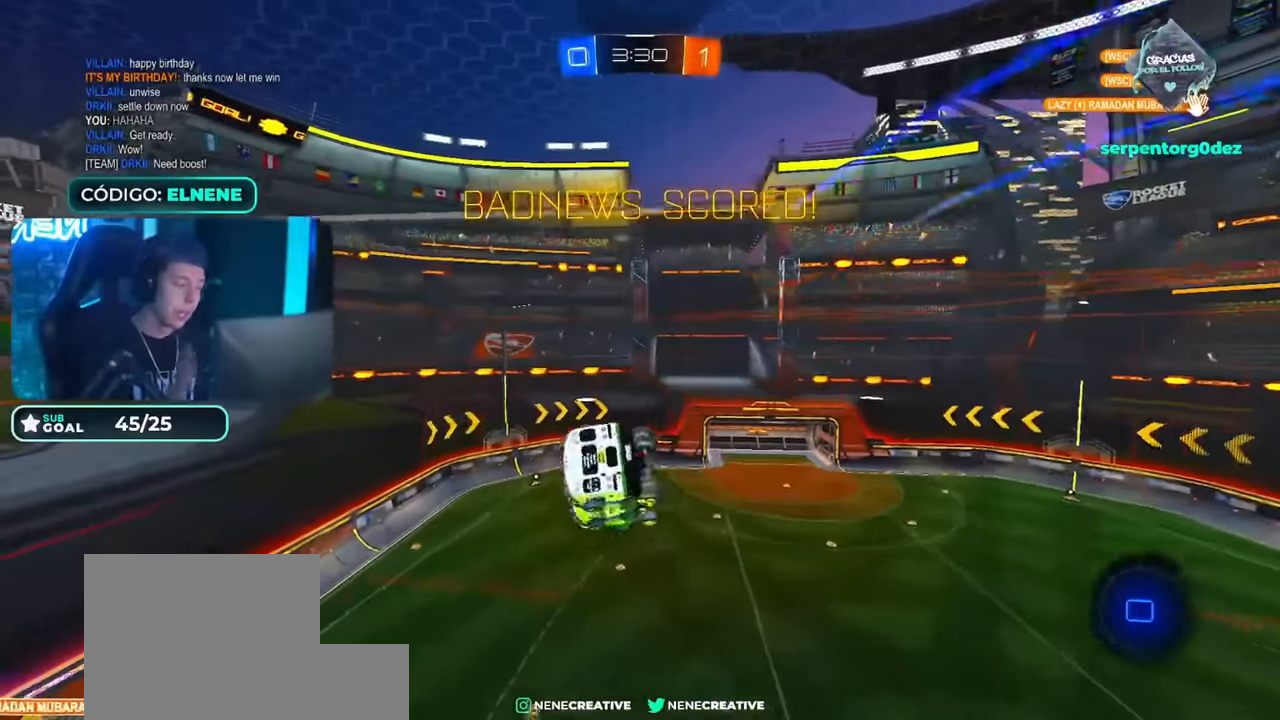
Gameplay with a controller (PlayStation layout); each line is a JSON object with the inputs held at the frame after it. "events" lists button and stick changes between this image and that frame as [ms after this image, input, new state], when the widget could be followed in between.
{"buttons": [], "left_stick": "center", "right_stick": "center", "events": []}
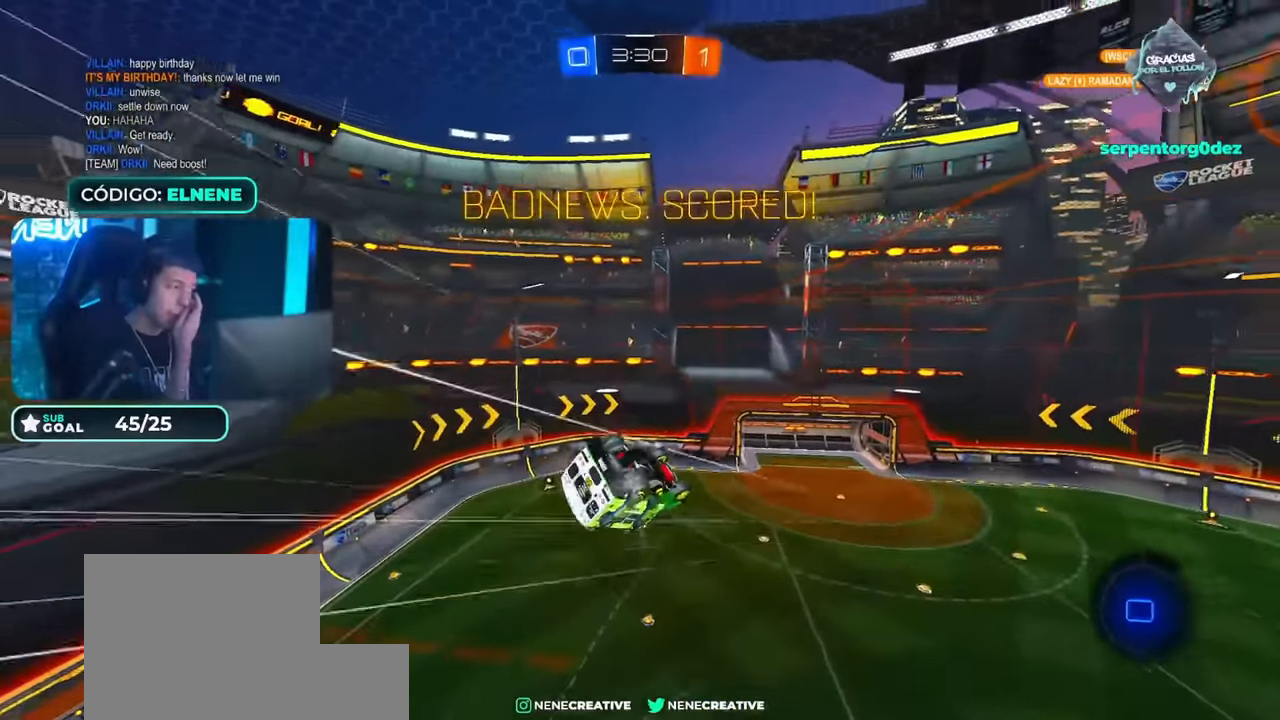
{"buttons": [], "left_stick": "center", "right_stick": "center", "events": []}
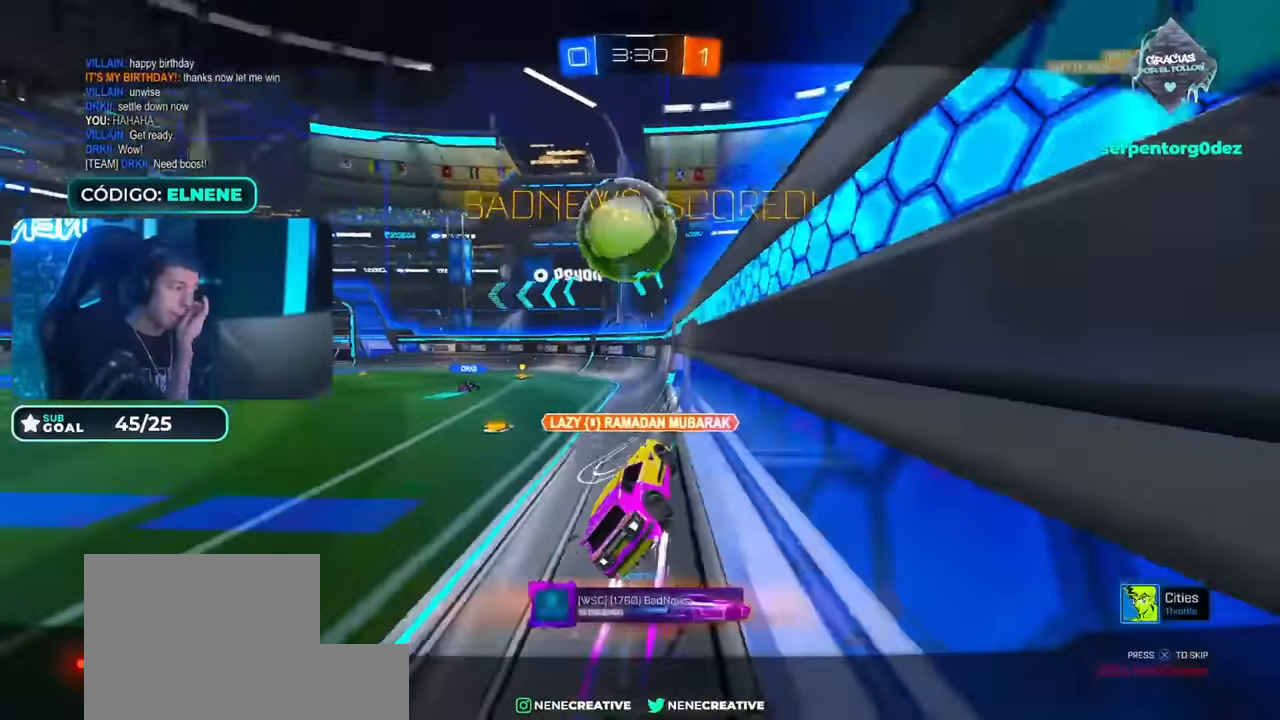
{"buttons": [], "left_stick": "center", "right_stick": "center", "events": []}
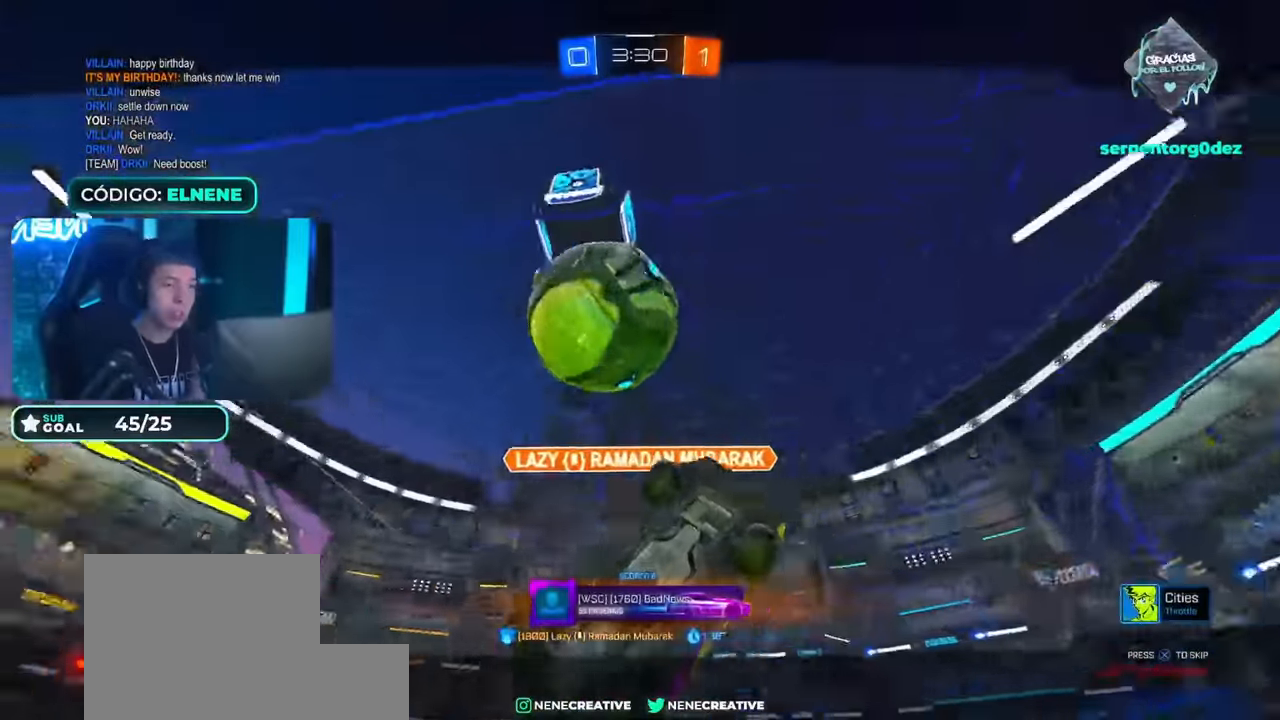
{"buttons": [], "left_stick": "center", "right_stick": "center", "events": []}
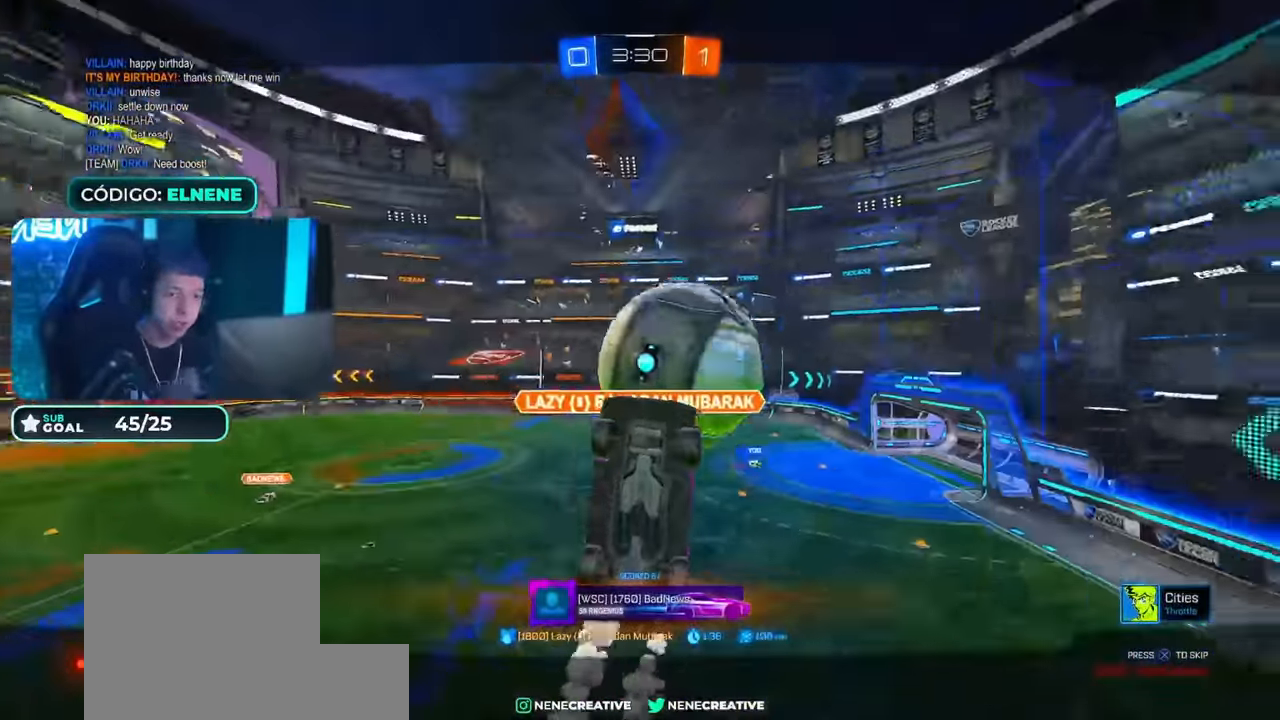
{"buttons": ["CIRCLE", "R2"], "left_stick": "right", "right_stick": "center", "events": [[184, "CROSS", "down"], [334, "CROSS", "up"], [367, "CIRCLE", "down"], [367, "R2", "down"], [367, "left_stick", "right"]]}
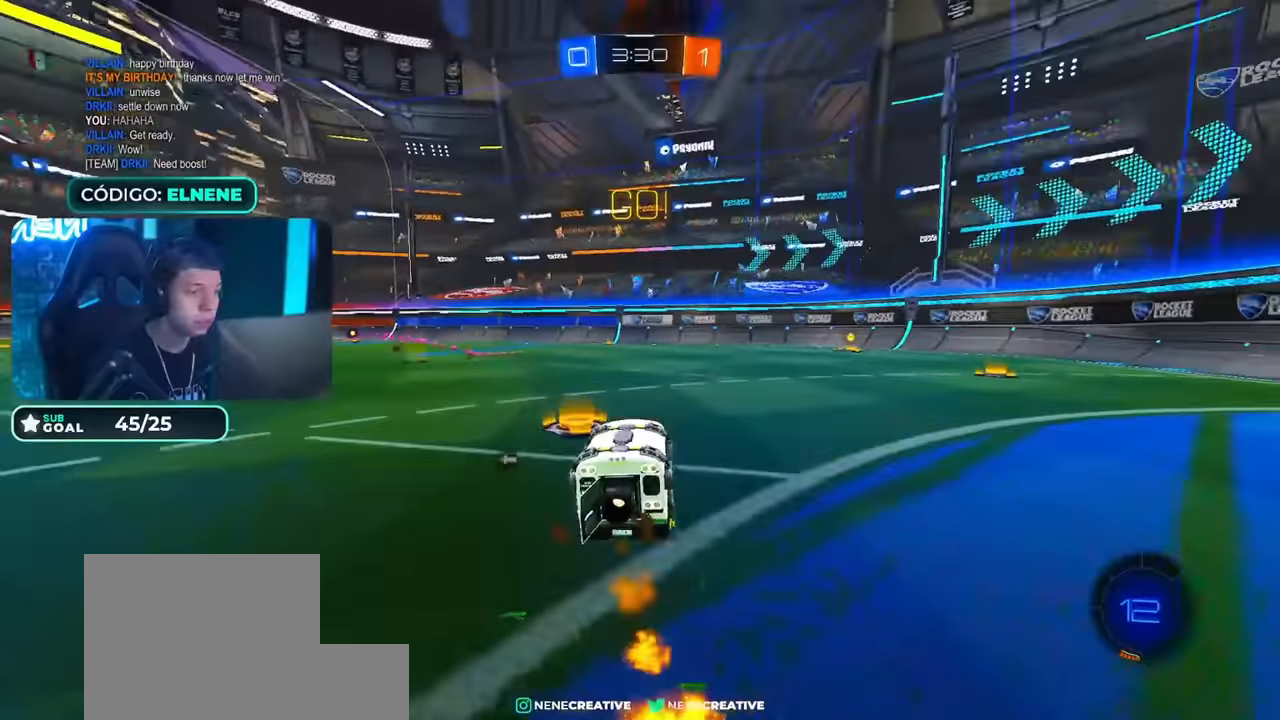
{"buttons": ["CIRCLE", "TRIANGLE", "R2"], "left_stick": "down-right", "right_stick": "center", "events": [[50, "CROSS", "down"], [50, "L2", "down"], [100, "CROSS", "up"], [200, "CROSS", "down"], [350, "TRIANGLE", "down"], [384, "left_stick", "down-right"], [400, "CROSS", "up"], [467, "L2", "up"]]}
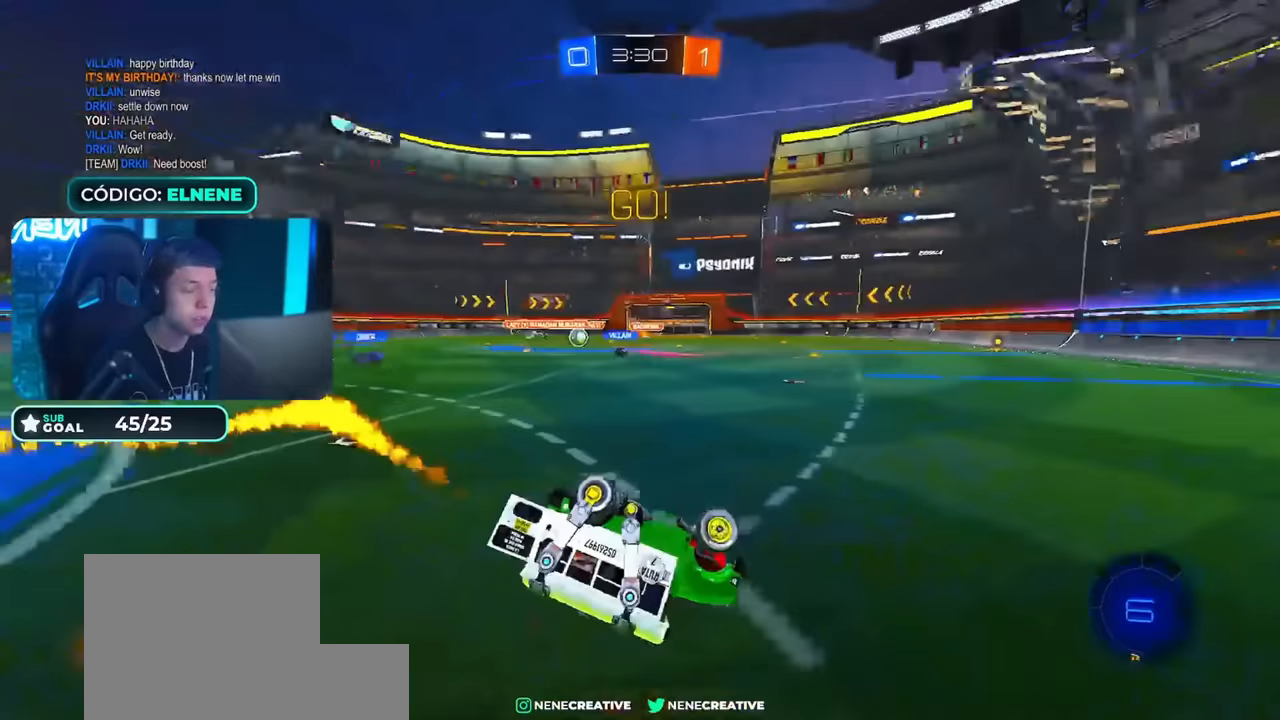
{"buttons": ["SQUARE", "R2"], "left_stick": "left", "right_stick": "center", "events": [[17, "TRIANGLE", "up"], [17, "left_stick", "up-right"], [101, "L2", "down"], [117, "left_stick", "down-right"], [284, "CIRCLE", "up"], [384, "left_stick", "center"], [418, "L2", "up"], [451, "SQUARE", "down"], [501, "left_stick", "left"]]}
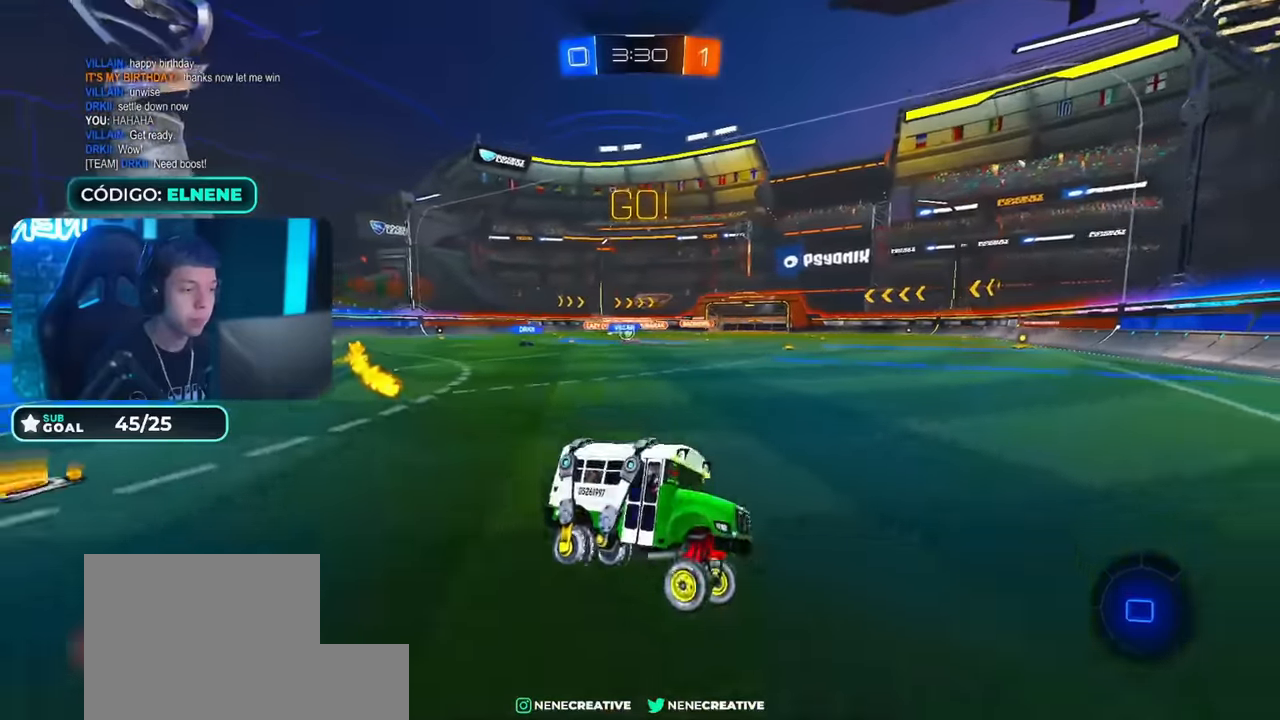
{"buttons": ["CIRCLE", "R2"], "left_stick": "left", "right_stick": "center", "events": [[17, "SQUARE", "up"], [250, "CIRCLE", "down"]]}
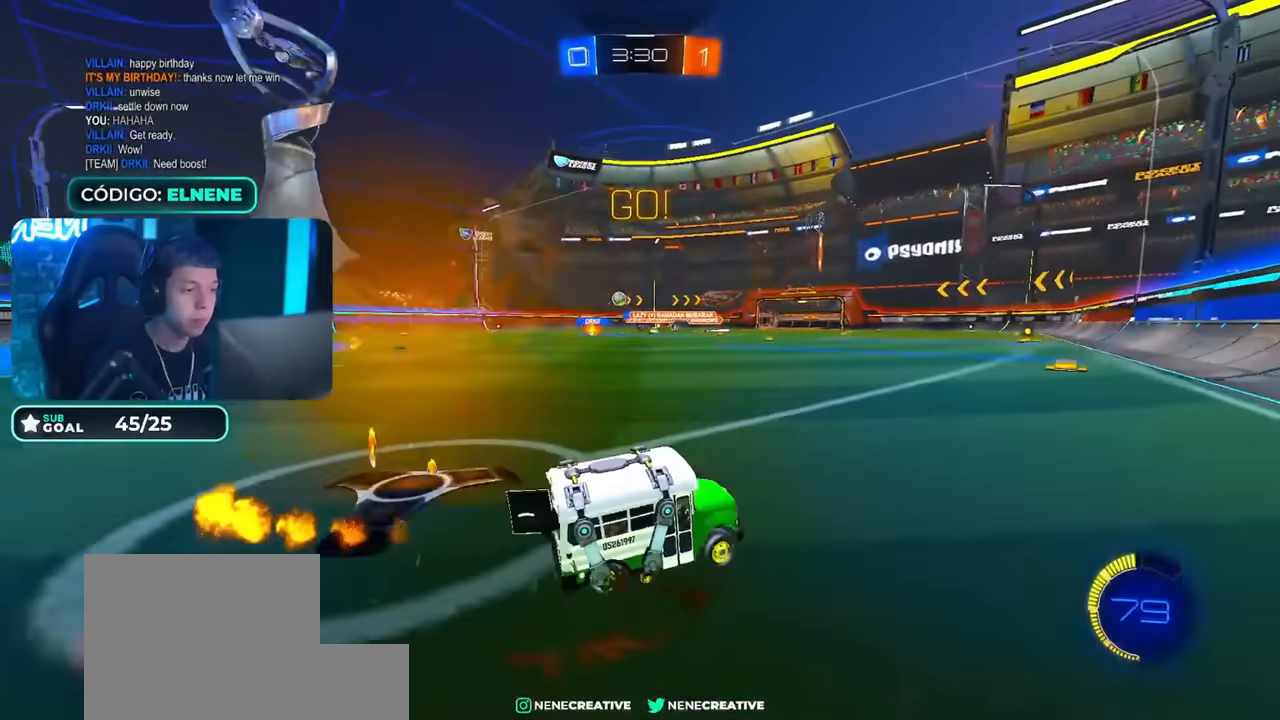
{"buttons": ["R2"], "left_stick": "left", "right_stick": "center", "events": [[217, "CIRCLE", "up"]]}
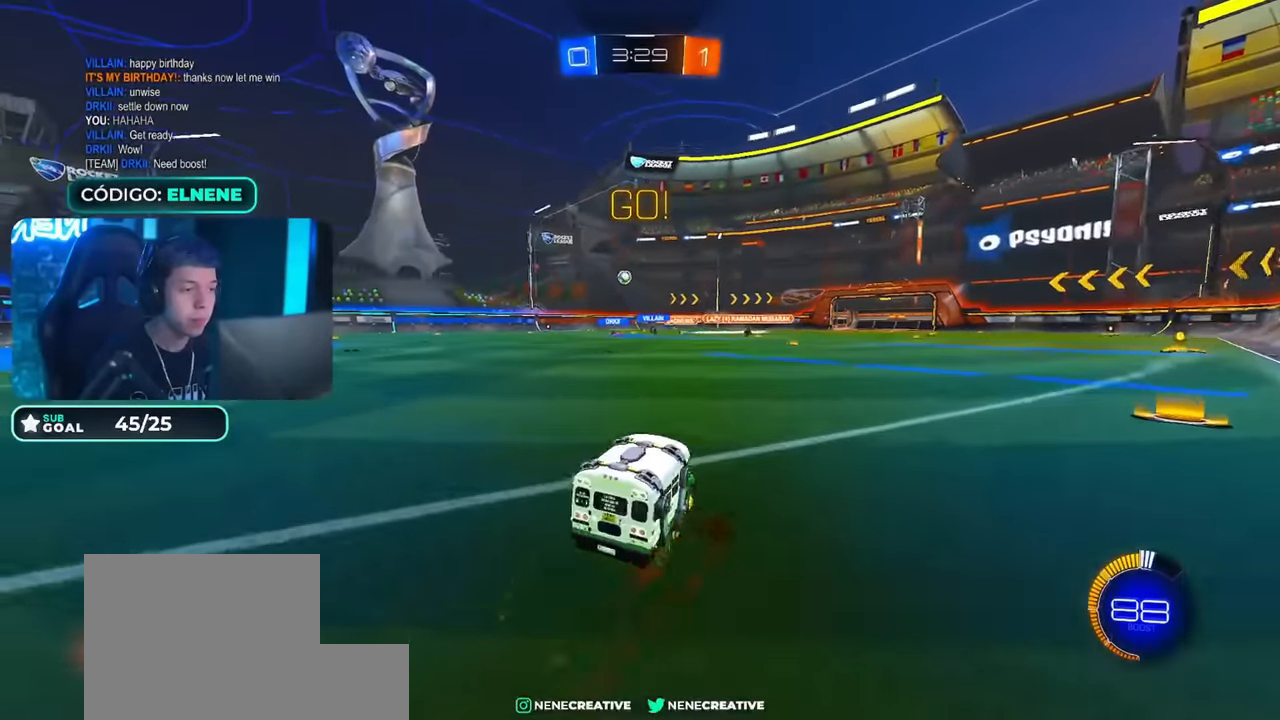
{"buttons": ["CIRCLE", "R2"], "left_stick": "down", "right_stick": "center", "events": [[100, "left_stick", "down"], [133, "CROSS", "down"], [217, "CROSS", "up"], [234, "left_stick", "left"], [284, "CROSS", "down"], [300, "CIRCLE", "down"], [350, "left_stick", "down"], [367, "CROSS", "up"]]}
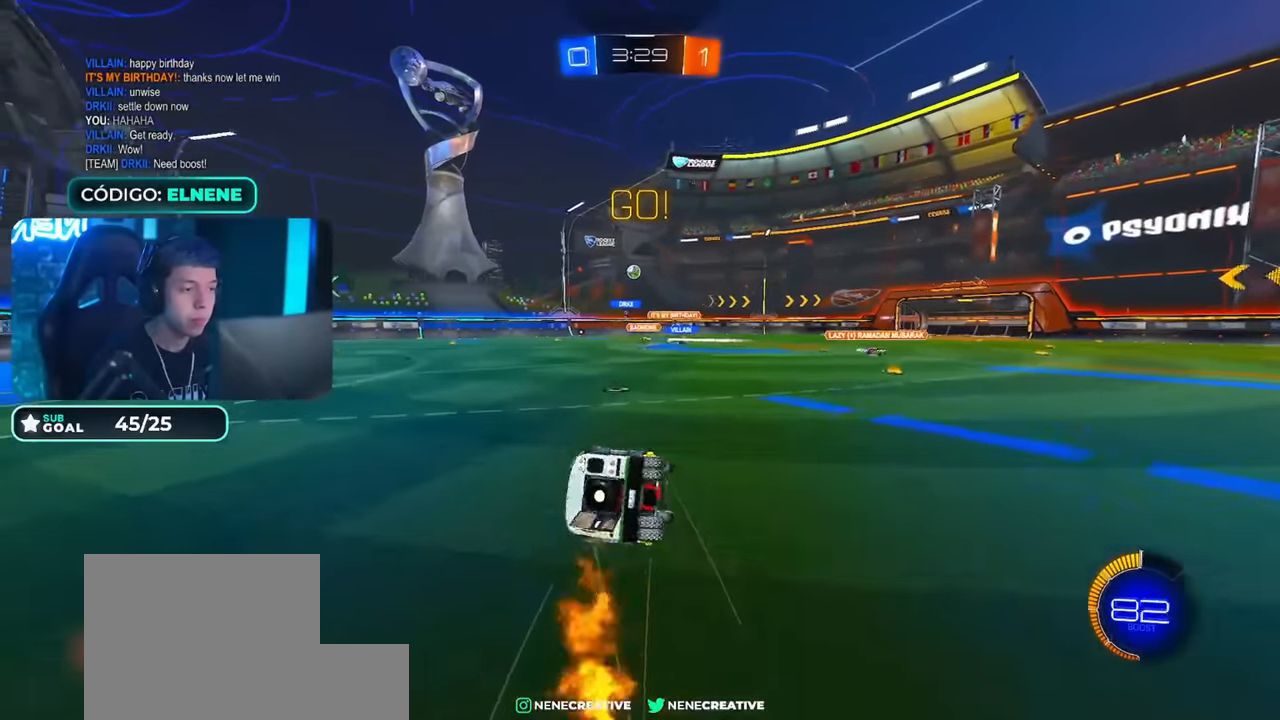
{"buttons": ["SQUARE", "L2", "R2"], "left_stick": "down-left", "right_stick": "center", "events": [[201, "left_stick", "down-left"], [351, "CIRCLE", "up"], [351, "L2", "down"], [484, "SQUARE", "down"]]}
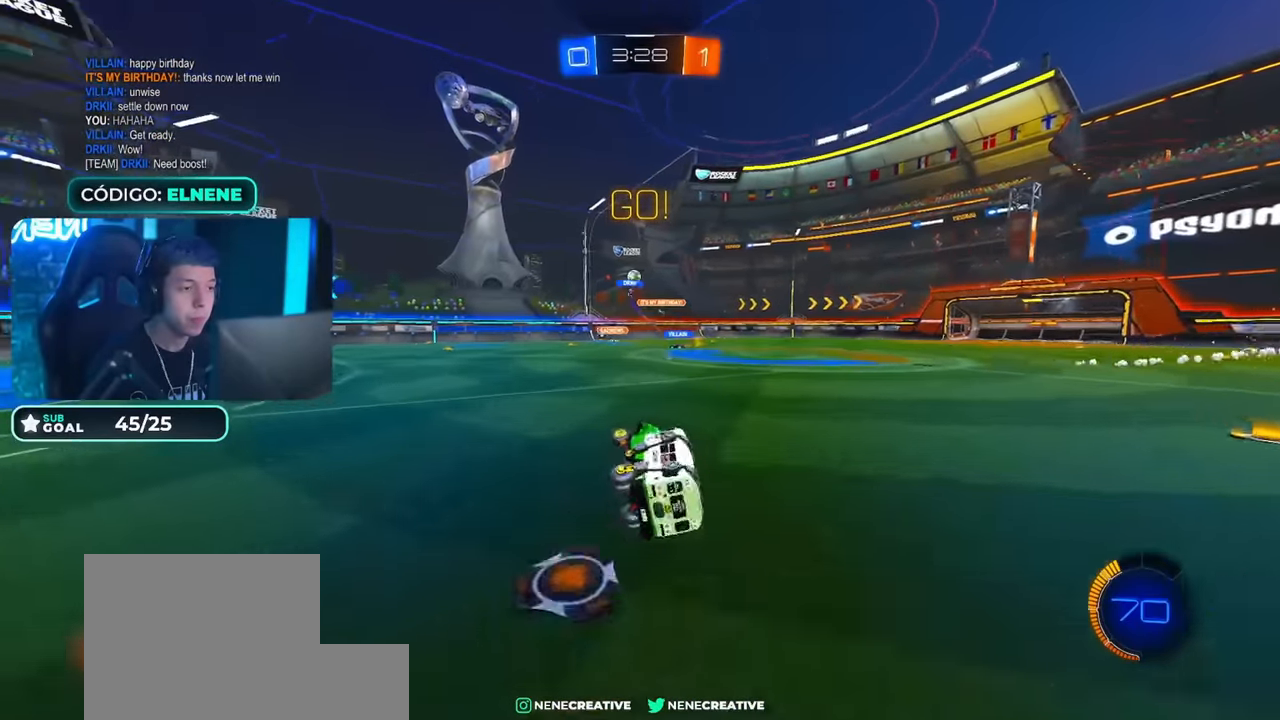
{"buttons": ["R2"], "left_stick": "right", "right_stick": "center", "events": [[133, "SQUARE", "up"], [167, "L2", "up"], [183, "left_stick", "down-right"], [250, "left_stick", "center"], [400, "left_stick", "right"]]}
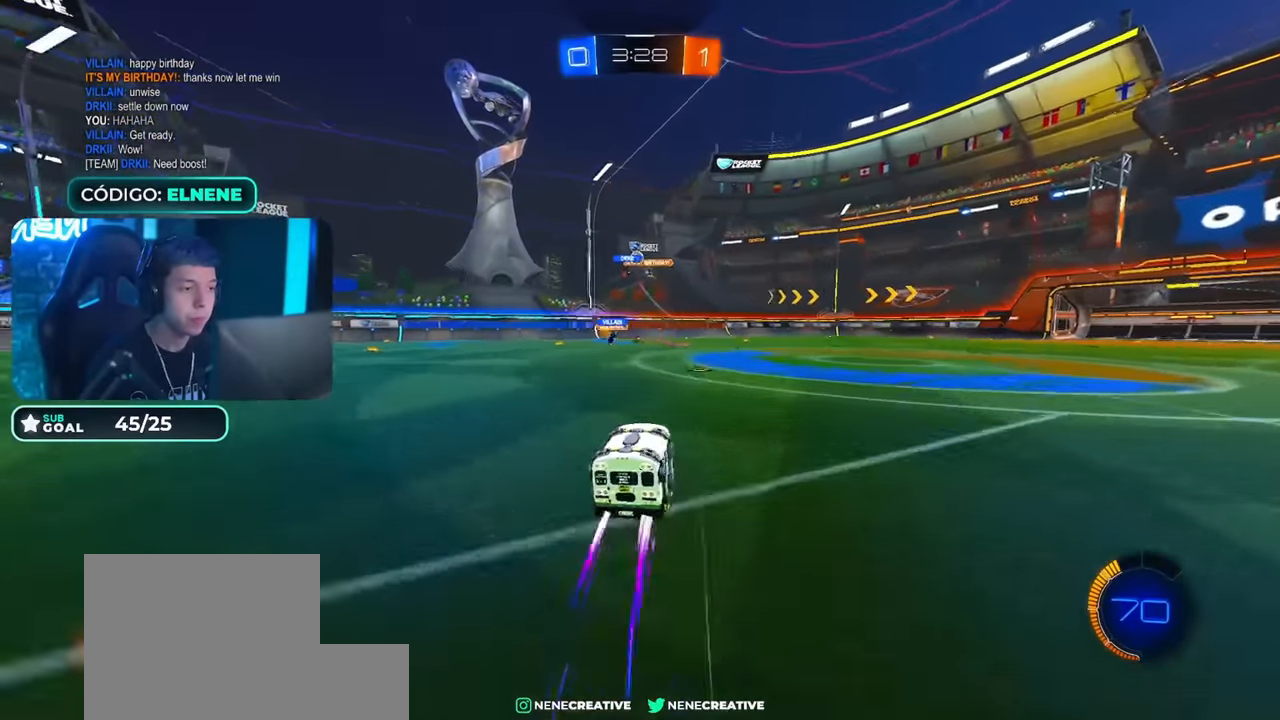
{"buttons": ["L2", "R2"], "left_stick": "left", "right_stick": "center", "events": [[51, "left_stick", "center"], [167, "left_stick", "right"], [301, "left_stick", "left"], [334, "R2", "up"], [368, "L2", "down"], [501, "R2", "down"]]}
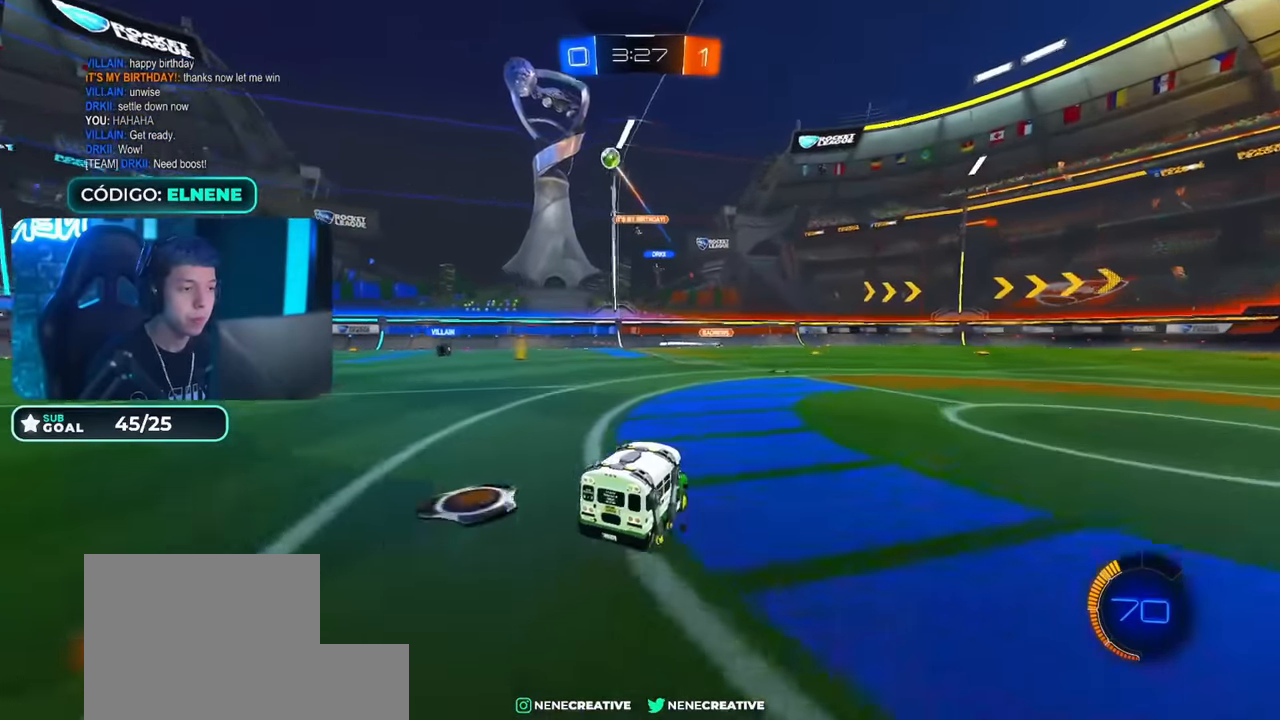
{"buttons": ["CIRCLE", "R2"], "left_stick": "left", "right_stick": "center", "events": [[17, "SQUARE", "down"], [117, "SQUARE", "up"], [133, "L2", "up"], [183, "SQUARE", "down"], [234, "SQUARE", "up"], [367, "CIRCLE", "down"]]}
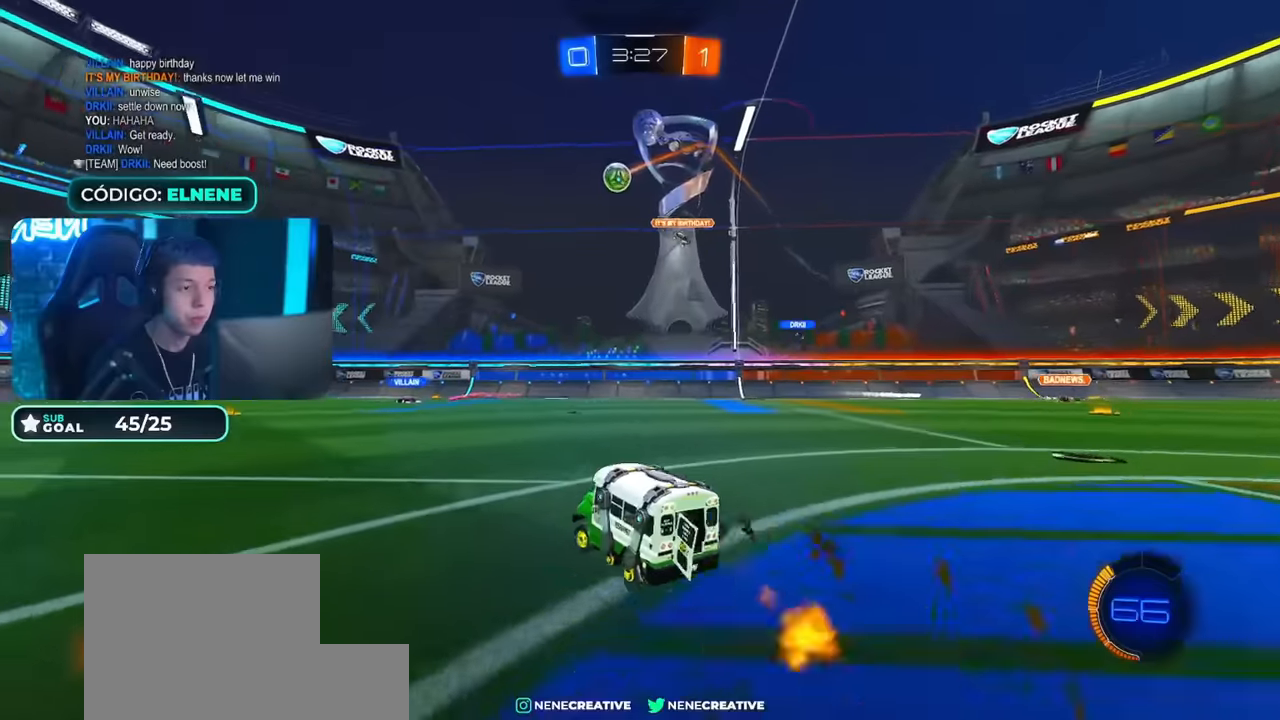
{"buttons": ["R2"], "left_stick": "down", "right_stick": "center", "events": [[67, "CIRCLE", "up"], [184, "SQUARE", "down"], [284, "SQUARE", "up"], [501, "left_stick", "down"]]}
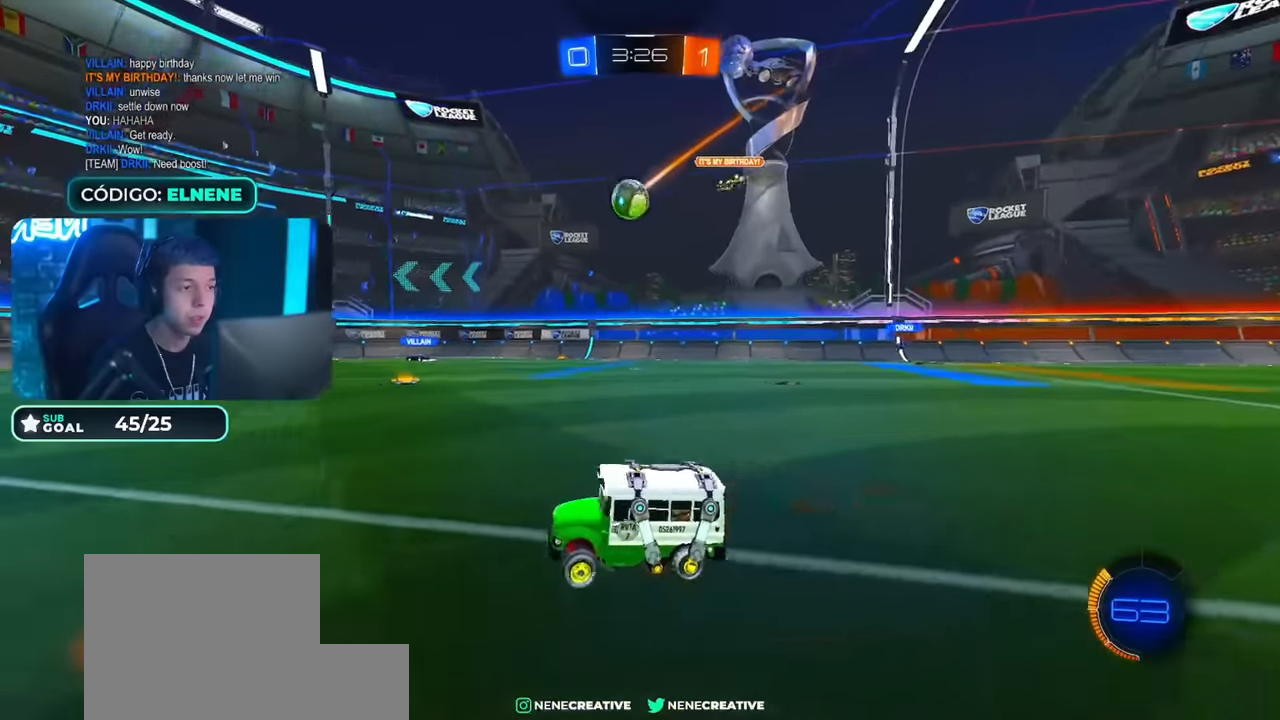
{"buttons": ["CIRCLE", "R2"], "left_stick": "down", "right_stick": "center", "events": [[17, "left_stick", "down-right"], [50, "CROSS", "down"], [133, "CROSS", "up"], [167, "left_stick", "up-left"], [200, "CROSS", "down"], [267, "left_stick", "down-right"], [317, "CROSS", "up"], [350, "CIRCLE", "down"], [467, "left_stick", "down"]]}
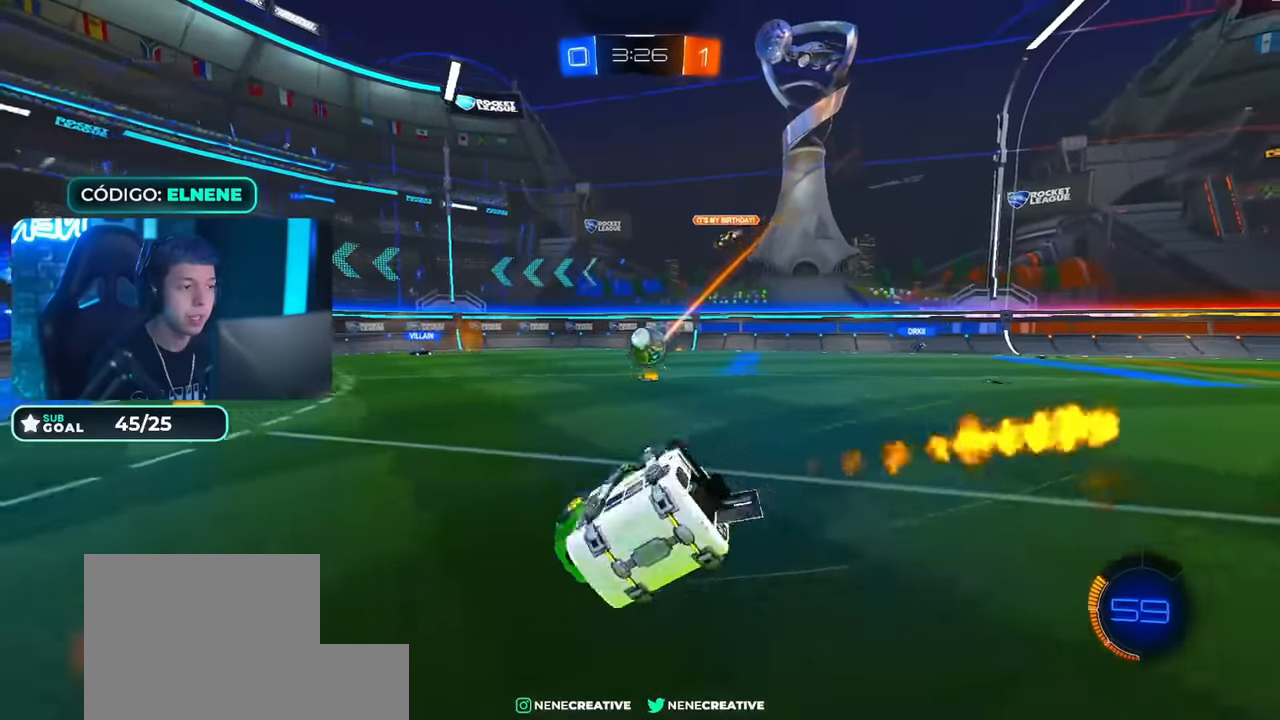
{"buttons": ["L2", "R2"], "left_stick": "down-left", "right_stick": "center", "events": [[34, "left_stick", "down-left"], [151, "L2", "down"], [267, "CIRCLE", "up"]]}
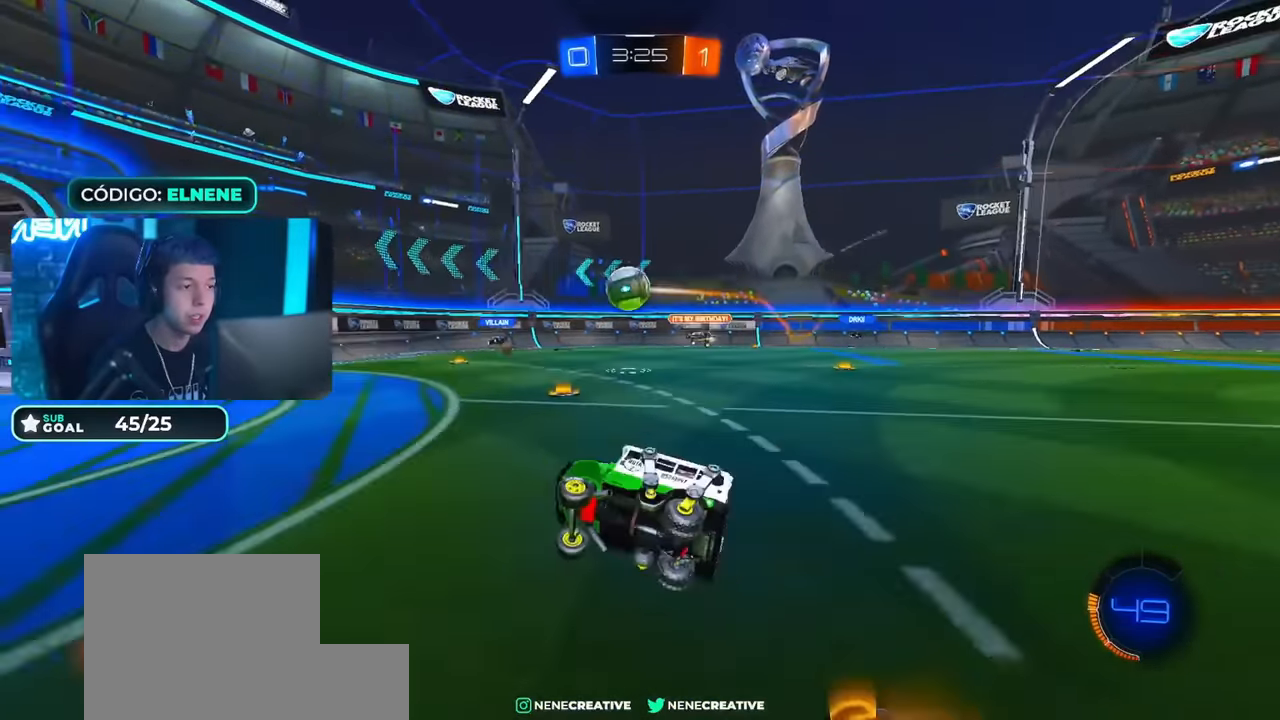
{"buttons": ["CIRCLE", "R2"], "left_stick": "right", "right_stick": "center", "events": [[33, "L2", "up"], [67, "left_stick", "center"], [234, "left_stick", "down-left"], [300, "CIRCLE", "down"], [334, "left_stick", "right"]]}
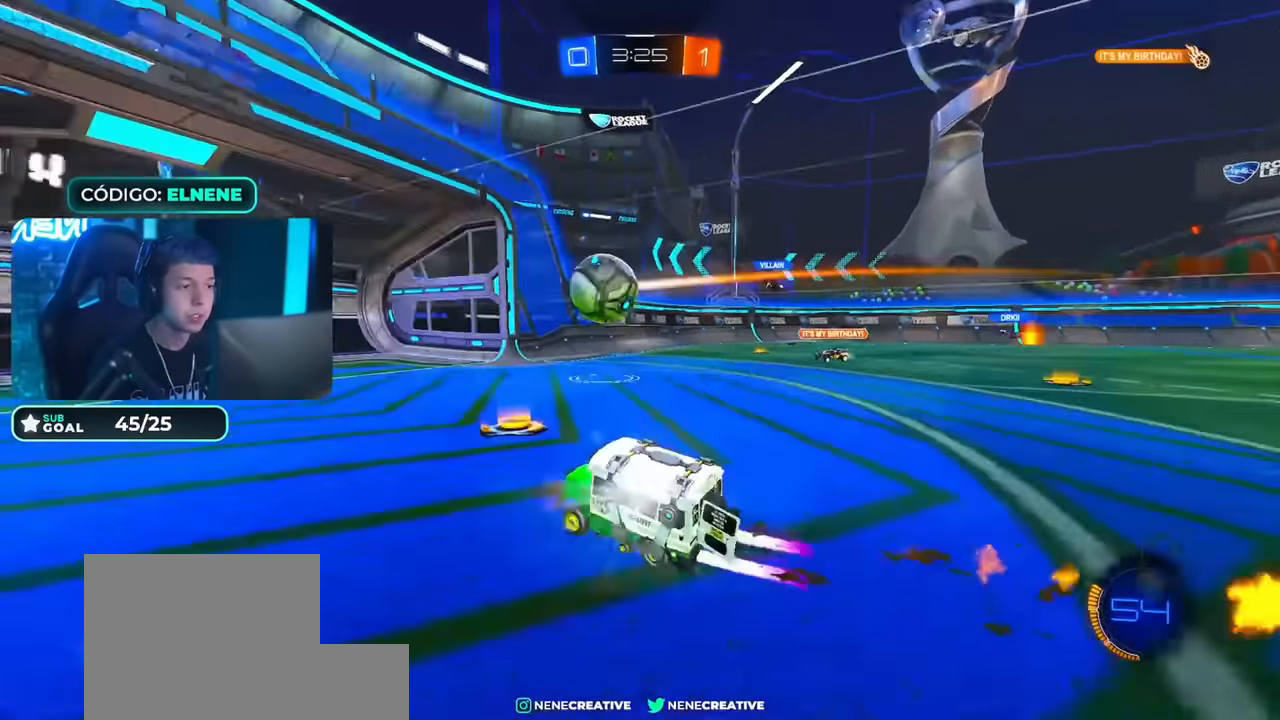
{"buttons": ["TRIANGLE"], "left_stick": "down-left", "right_stick": "center", "events": [[51, "left_stick", "down-left"], [67, "CIRCLE", "up"], [84, "CROSS", "down"], [151, "R2", "up"], [251, "CROSS", "up"], [267, "left_stick", "center"], [317, "CROSS", "down"], [384, "left_stick", "down-left"], [451, "CROSS", "up"], [501, "TRIANGLE", "down"]]}
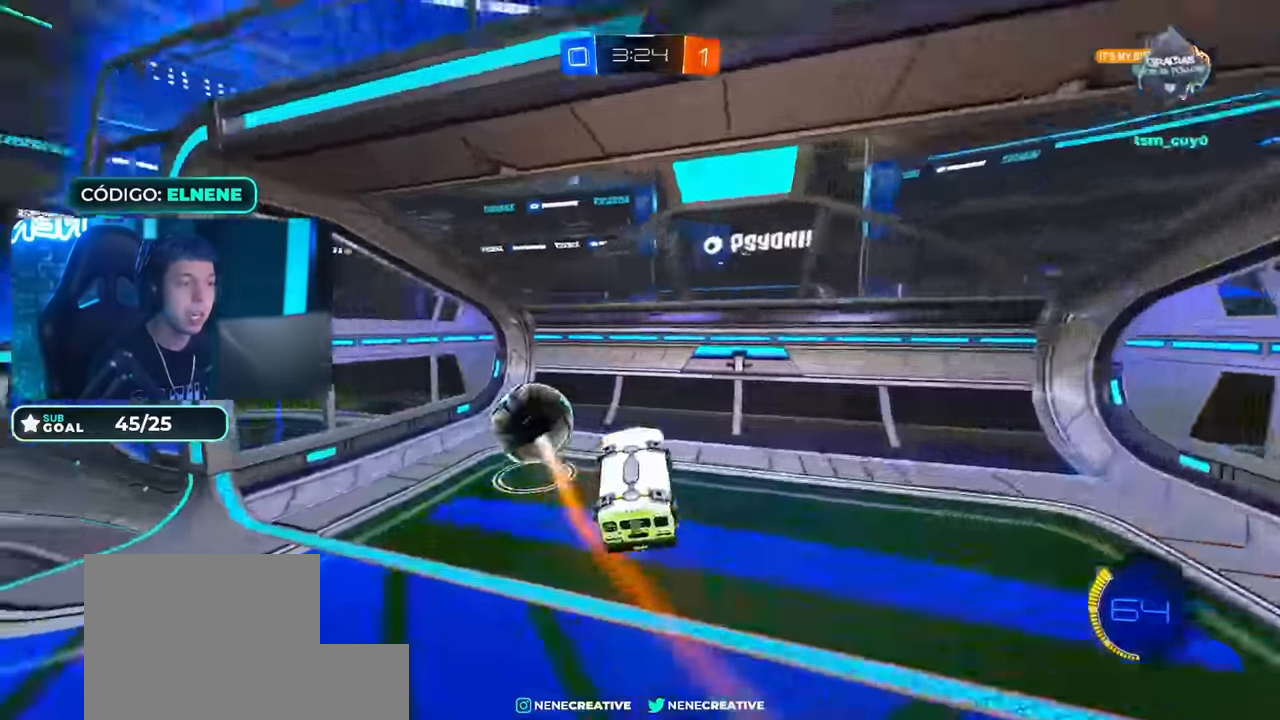
{"buttons": [], "left_stick": "up-right", "right_stick": "center", "events": [[167, "L2", "down"], [167, "TRIANGLE", "up"], [183, "left_stick", "up-right"], [467, "L2", "up"]]}
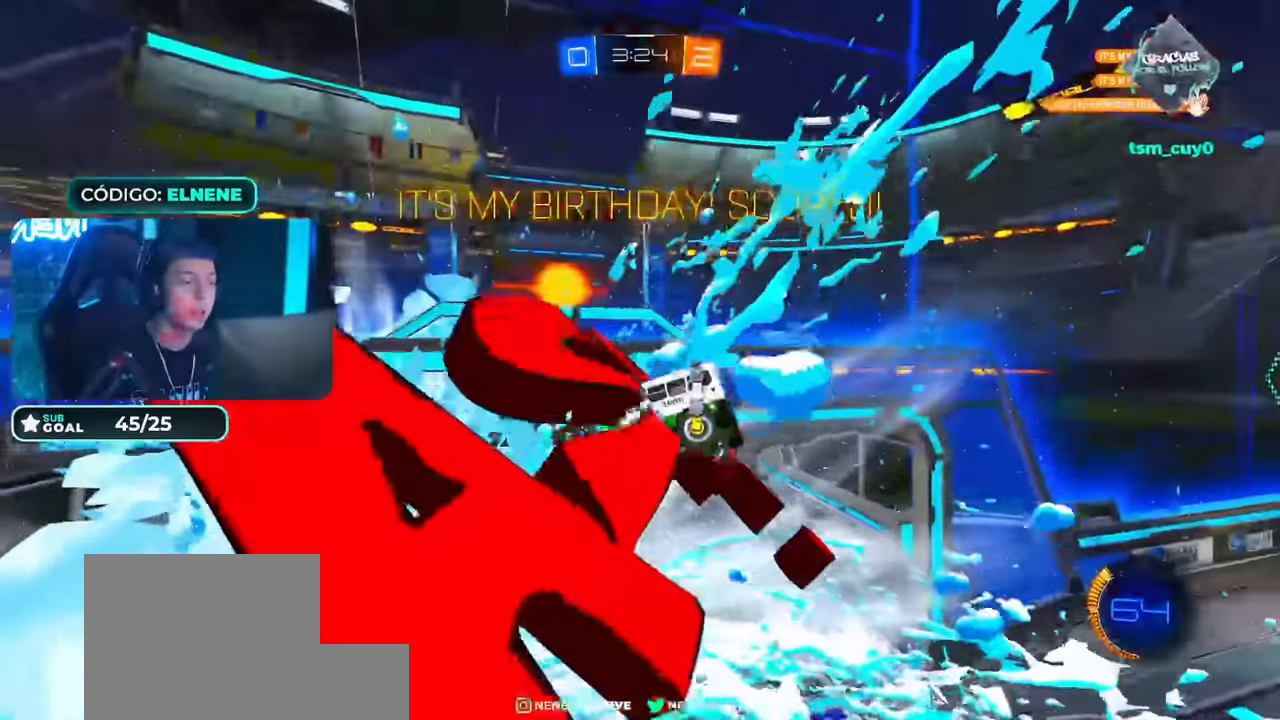
{"buttons": ["R2"], "left_stick": "down-right", "right_stick": "center", "events": [[468, "left_stick", "down-right"], [484, "R2", "down"]]}
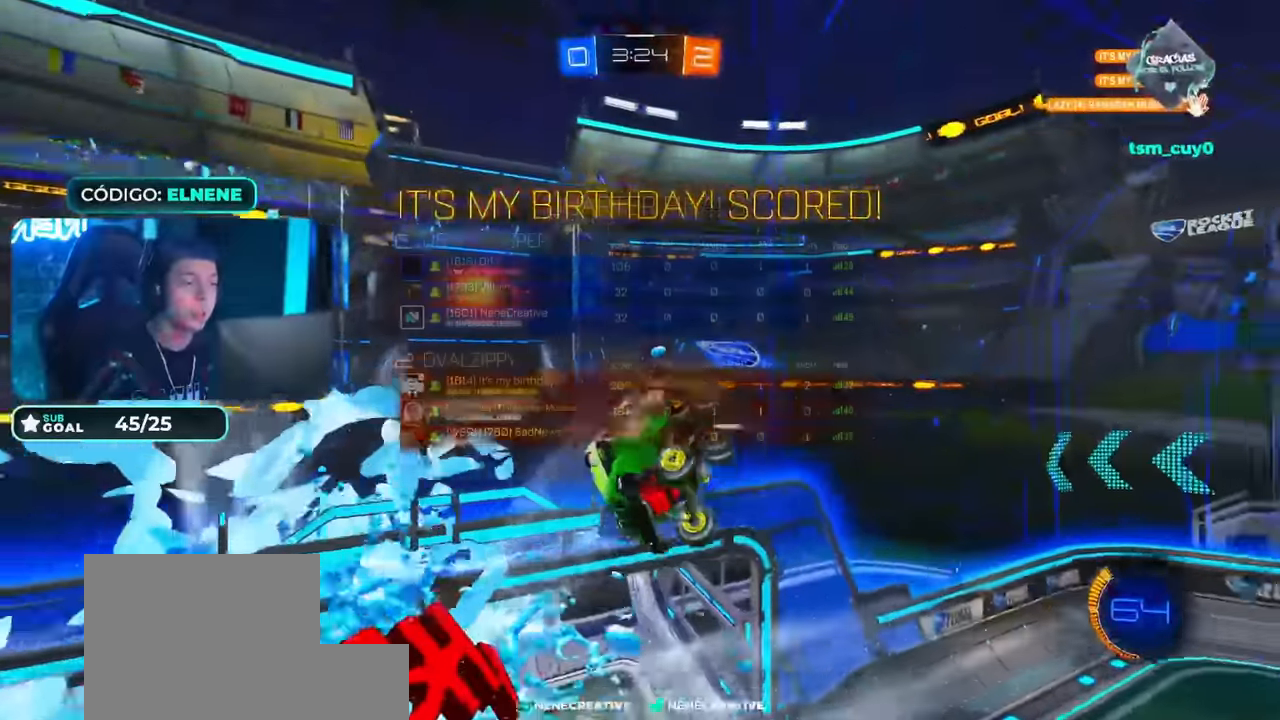
{"buttons": ["CIRCLE", "R2"], "left_stick": "center", "right_stick": "center", "events": [[17, "L1", "down"], [33, "CIRCLE", "down"], [167, "left_stick", "center"], [234, "L1", "up"]]}
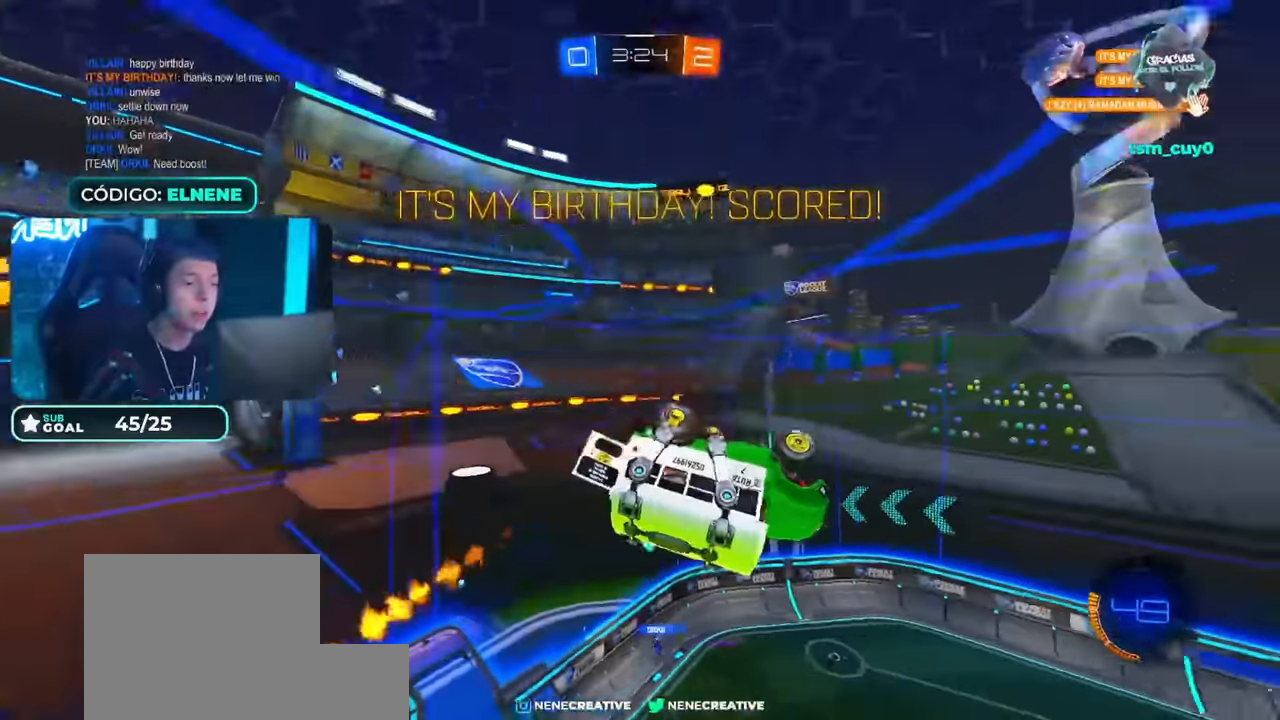
{"buttons": ["CIRCLE", "L1", "R2"], "left_stick": "center", "right_stick": "center", "events": [[134, "L1", "down"]]}